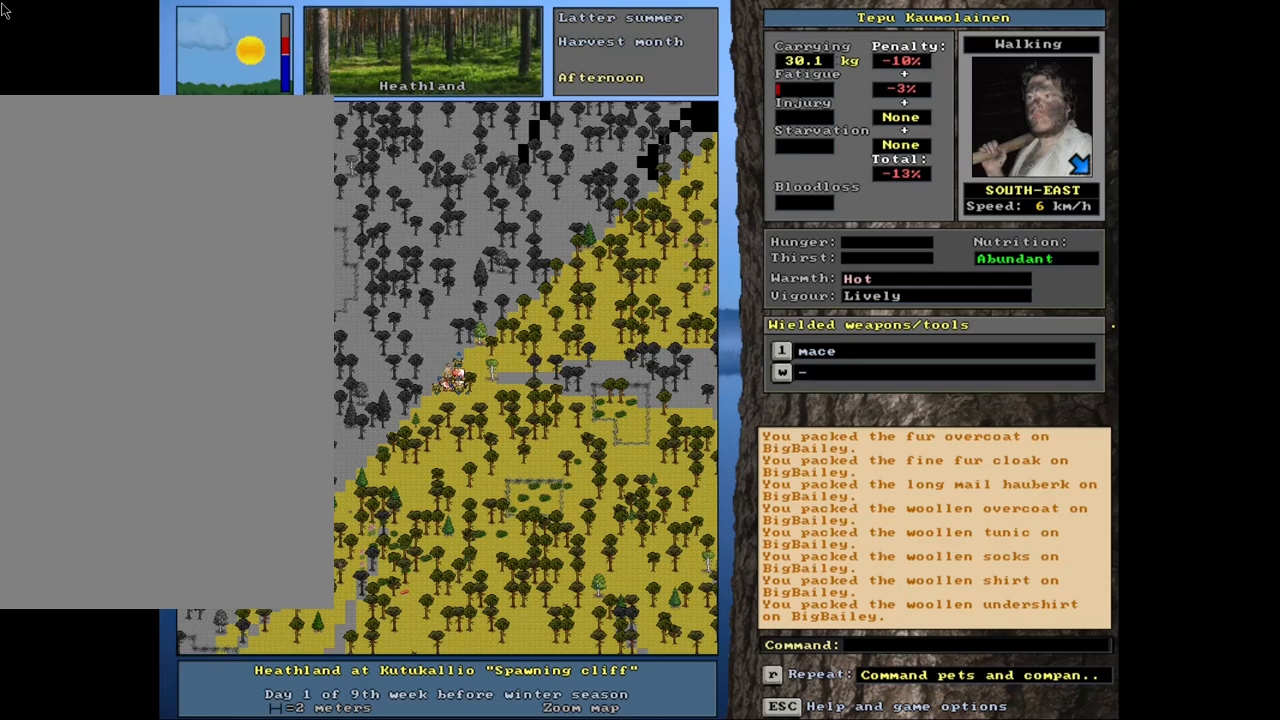
Gameplay with keyboard and mouse; each line is a JSON object with the keys and mouse buttons held at the frame after it. "events" lists presses ("down") and releases ("up") of ".", "/", "0", "1", "2", "3", "4", "5", "6", "8", "9", "a", "alt_l", "alt_r", "b", "backslash", "backspace", "c", "caps_lock", "comma", "ctrl_l", "ctrl_r", "d", "down", "e", "equals", "escape", "f", "f1", "f10", "f11", "f12", "f2", "f3", "f4", "f5", "f6", "f7", "f8", "f9", "g", "h", "i", "k", "l", "lbracket", "left", "minus", "n", "num0", "num1", "num2", "num3", "num4", "num5", "num6", "num7", "num8", "num9", "o", "p", "q", "quote", "r", "rbracket", "return", "right", "s", "semicolon", "shift_l", "shift_r", "space", "super", "t", "tab", "tilde", "up", "v", "w", "x", "y", "z", "mouse_left", "mouse_wheel", "mouse_right", "mouse_mb4" and "mouse_mb5" between this image and that frame as [ms after this image, input, new state], when the widget could be followed in between. "mouse_left", "mouse_wheel", "mouse_right", "mouse_mb4", "mouse_mb5" = the "left", "wheel", "right", "mb4", "mb5" buttons of the "mouse" list. No other keys are recorded. "wheel" means that the mouse wheel is clicked or scrolled. Mouse movement is not recorded. Not read: 7 j m other_keys u.
{"keys": [], "mouse": [], "events": []}
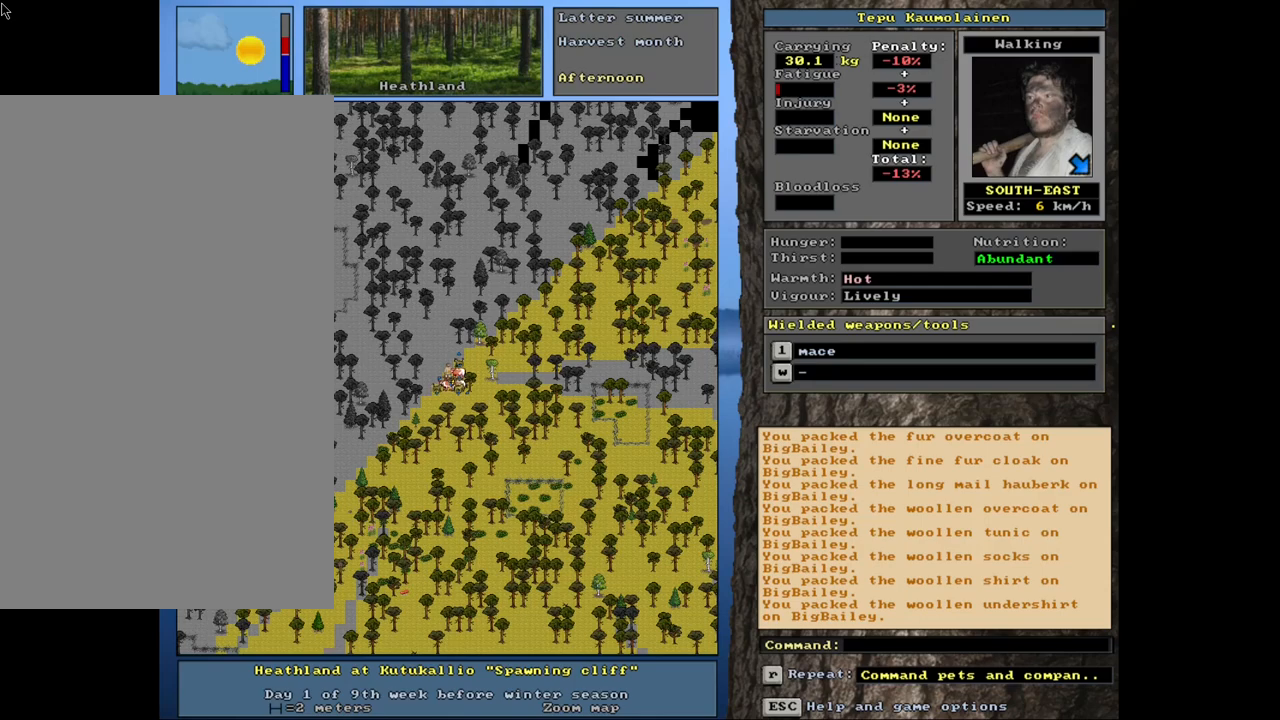
{"keys": [], "mouse": [], "events": [[50, "p", "down"], [167, "p", "up"], [283, "num1", "down"], [383, "num1", "up"]]}
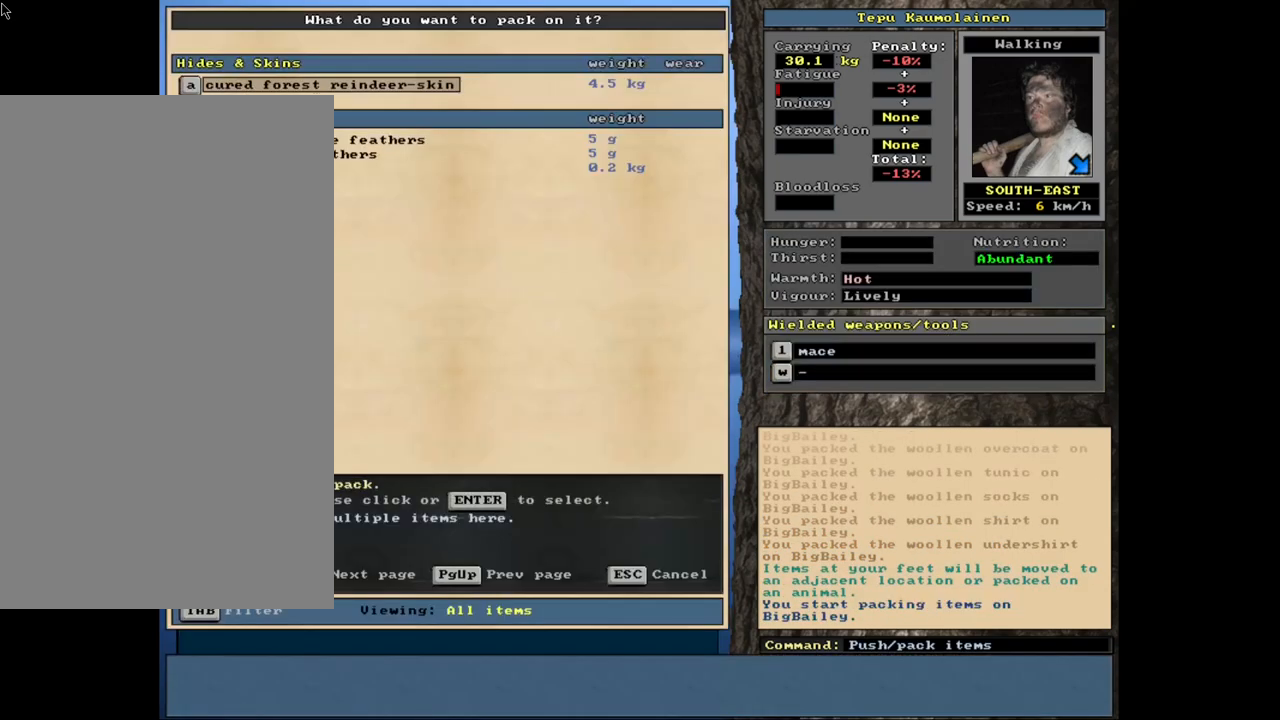
{"keys": [], "mouse": [], "events": []}
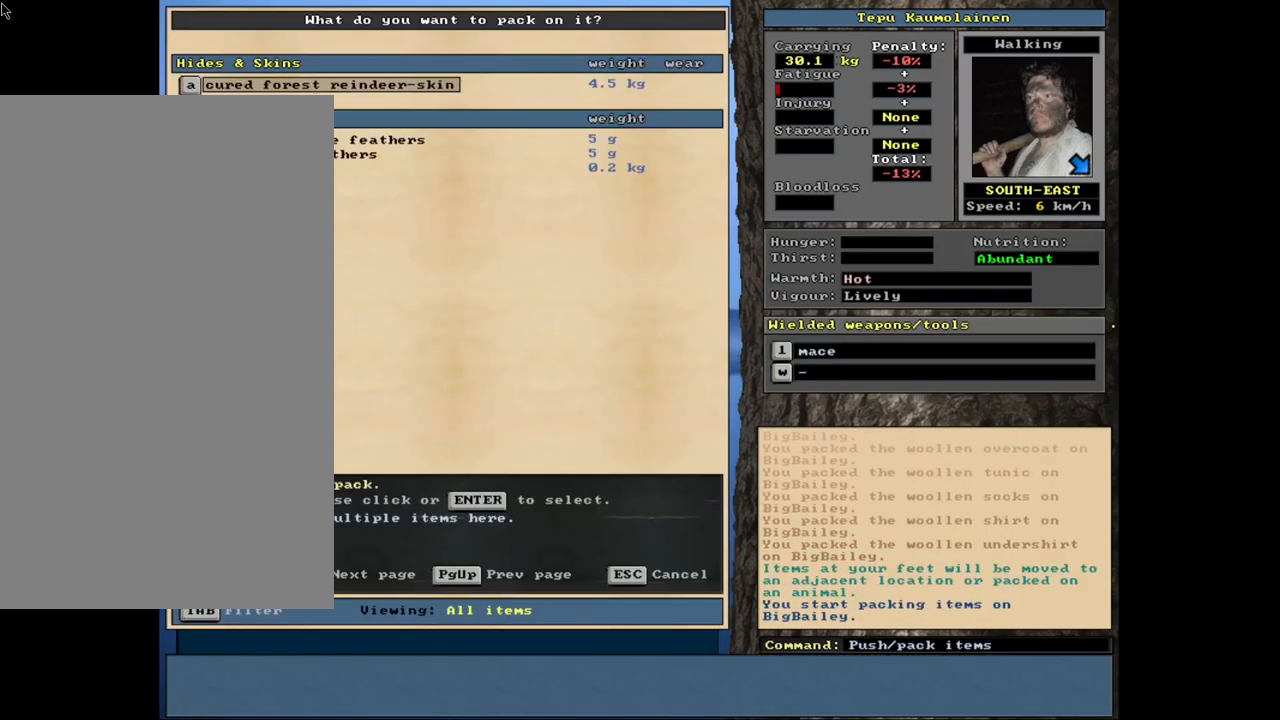
{"keys": [], "mouse": [], "events": []}
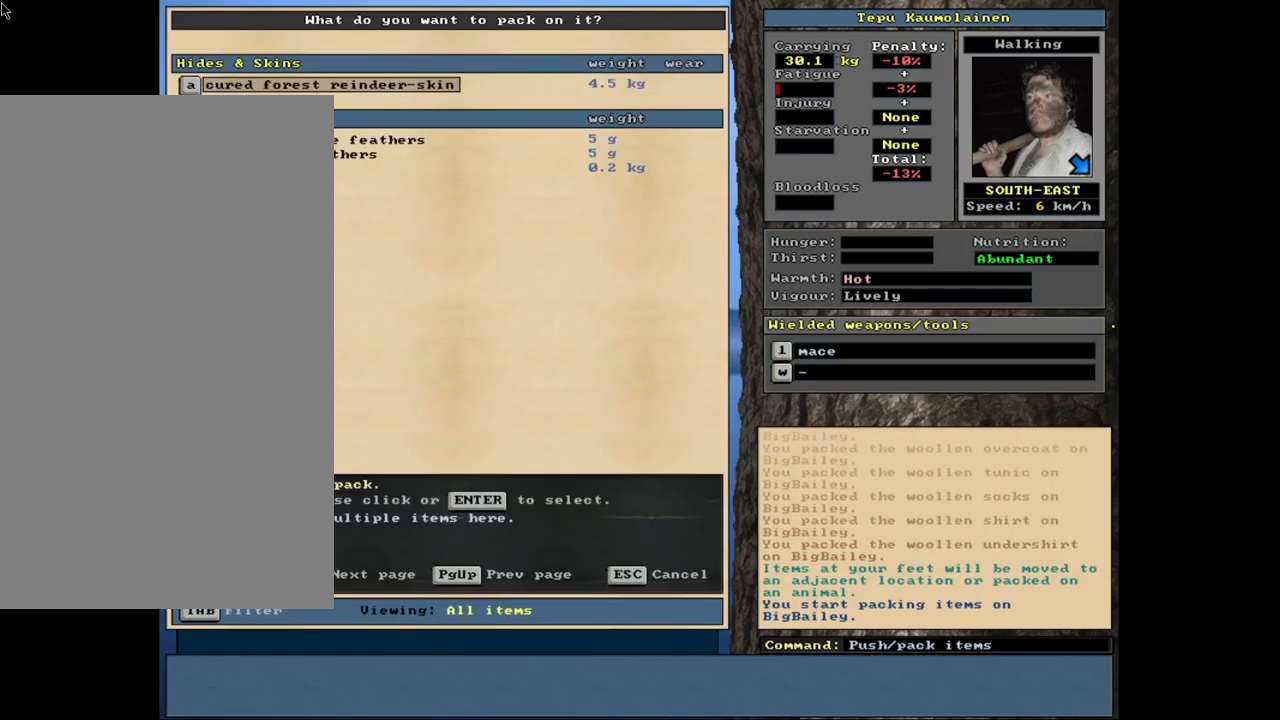
{"keys": [], "mouse": [], "events": []}
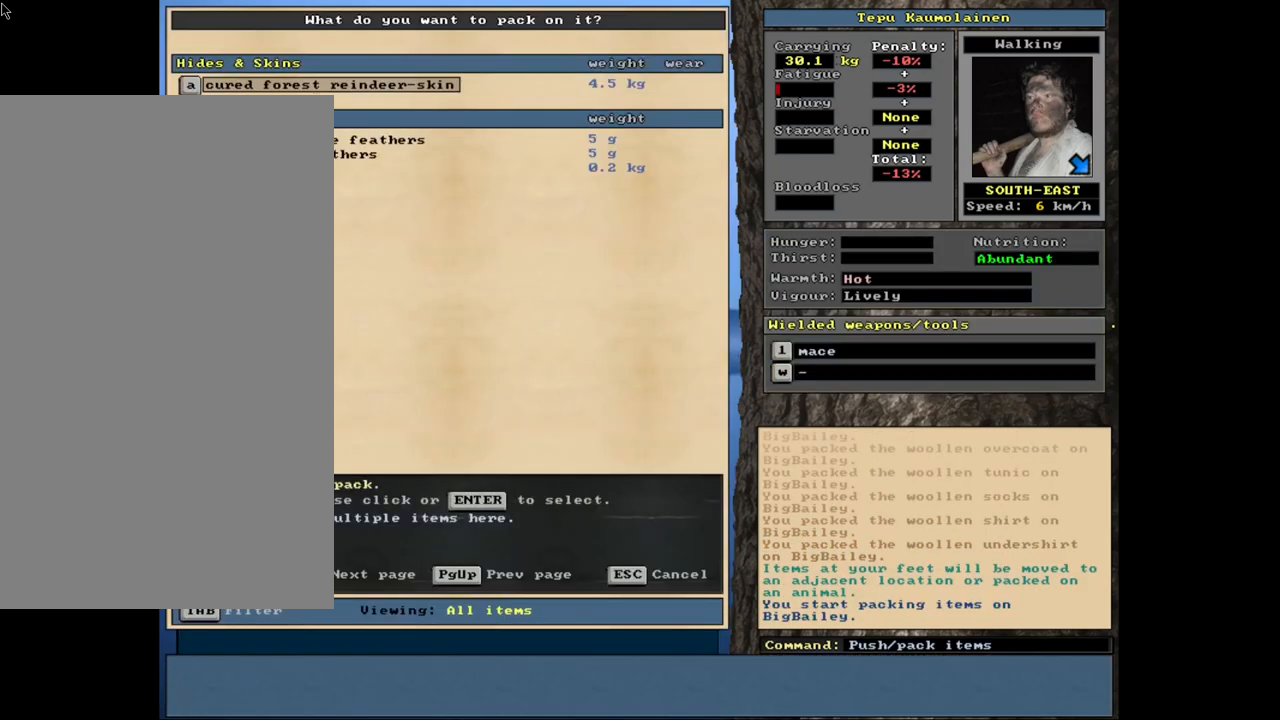
{"keys": [], "mouse": [], "events": []}
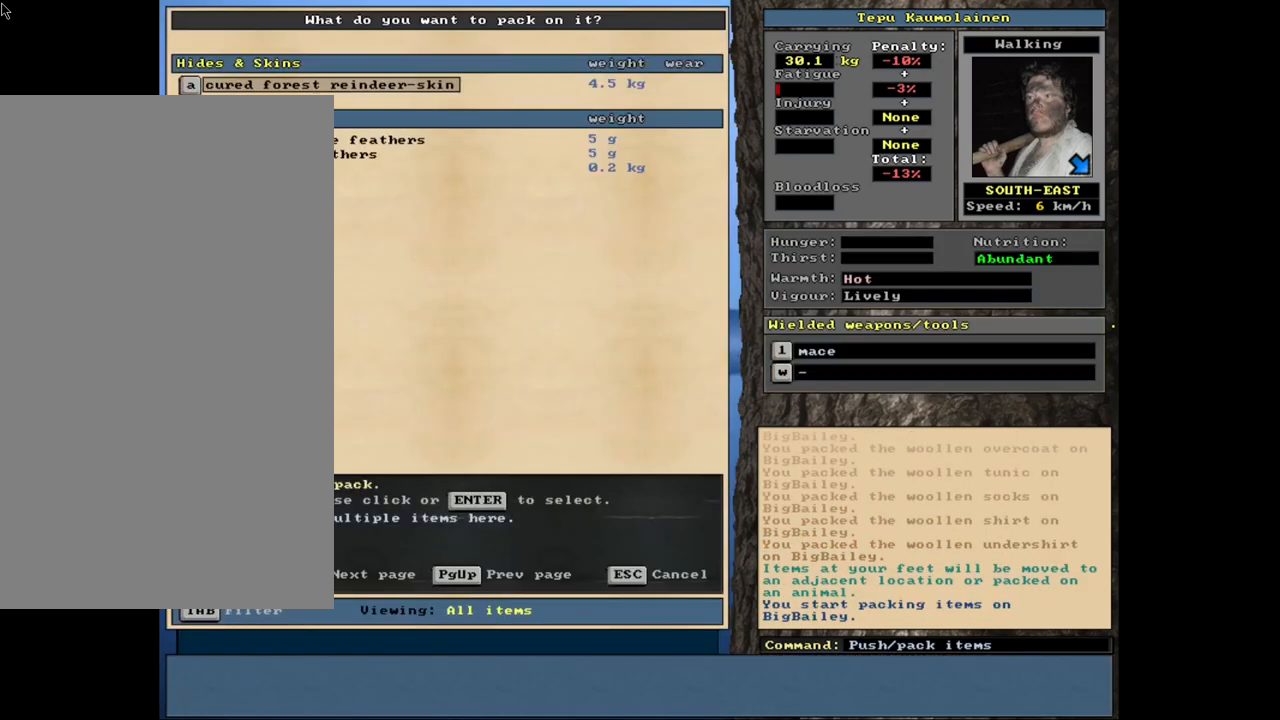
{"keys": [], "mouse": [], "events": [[67, "escape", "down"], [133, "escape", "up"]]}
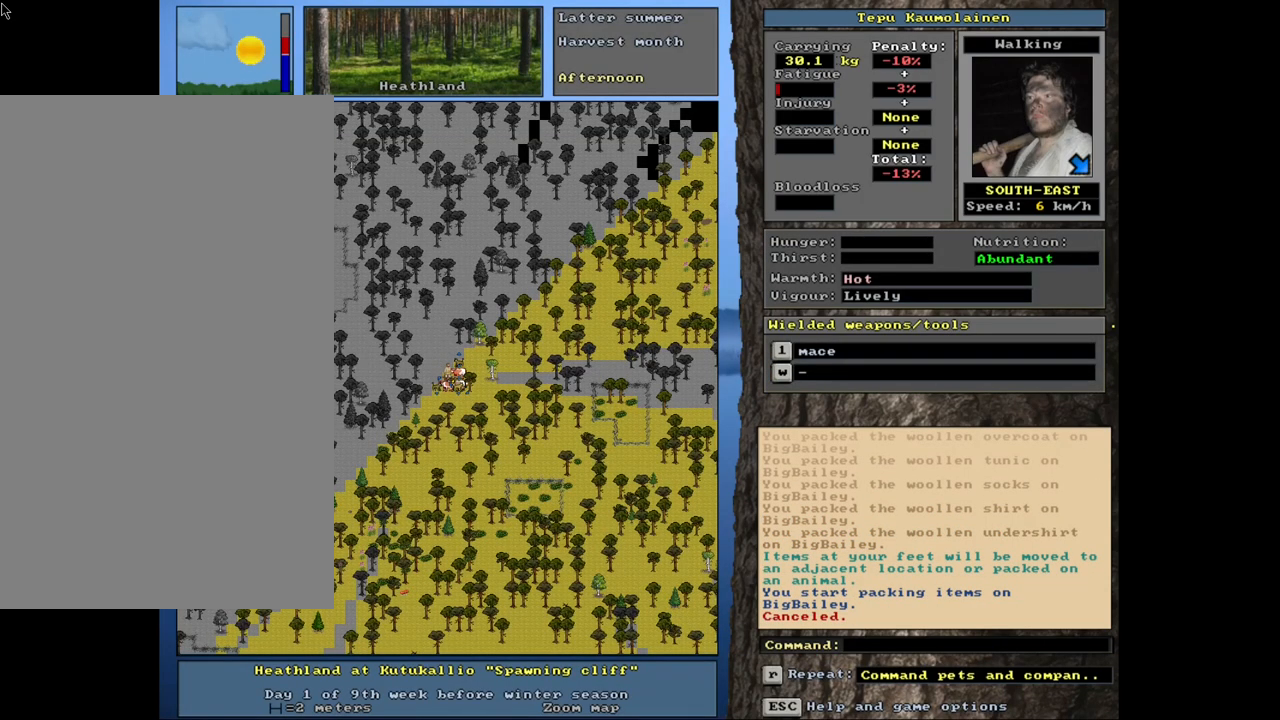
{"keys": [], "mouse": [], "events": [[117, "p", "down"], [200, "p", "up"]]}
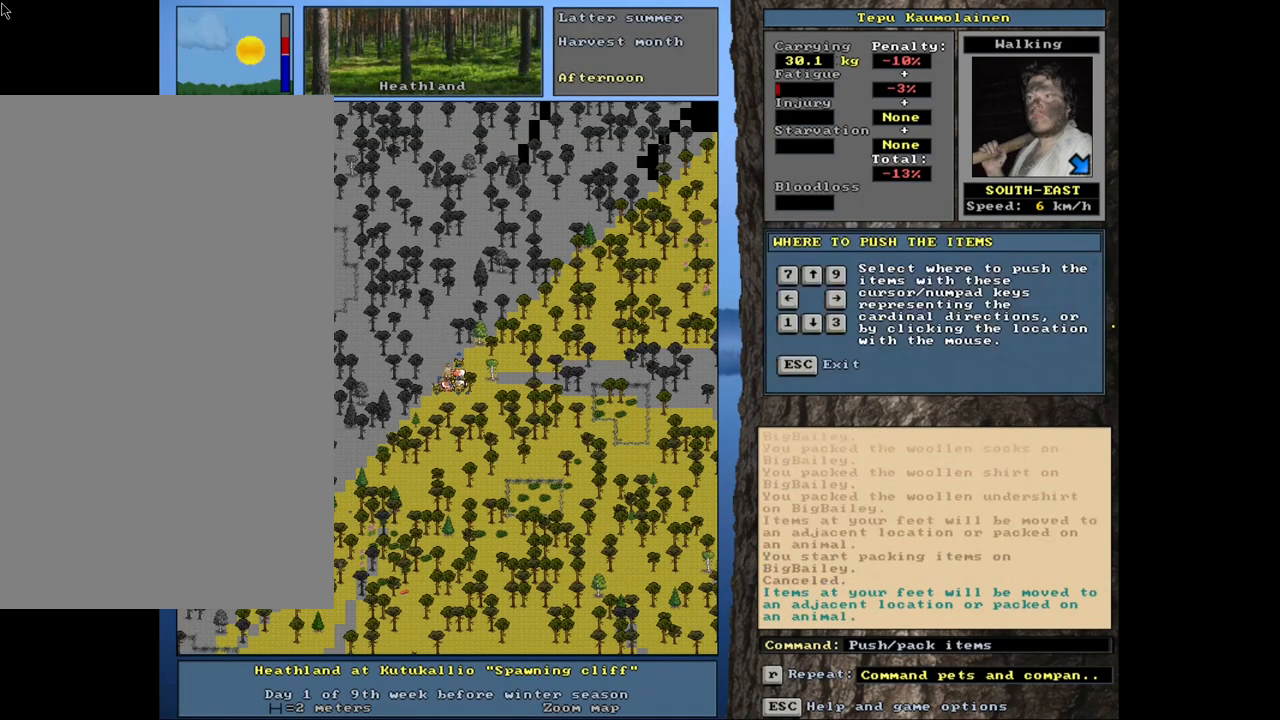
{"keys": [], "mouse": [], "events": [[183, "num2", "down"], [300, "num2", "up"]]}
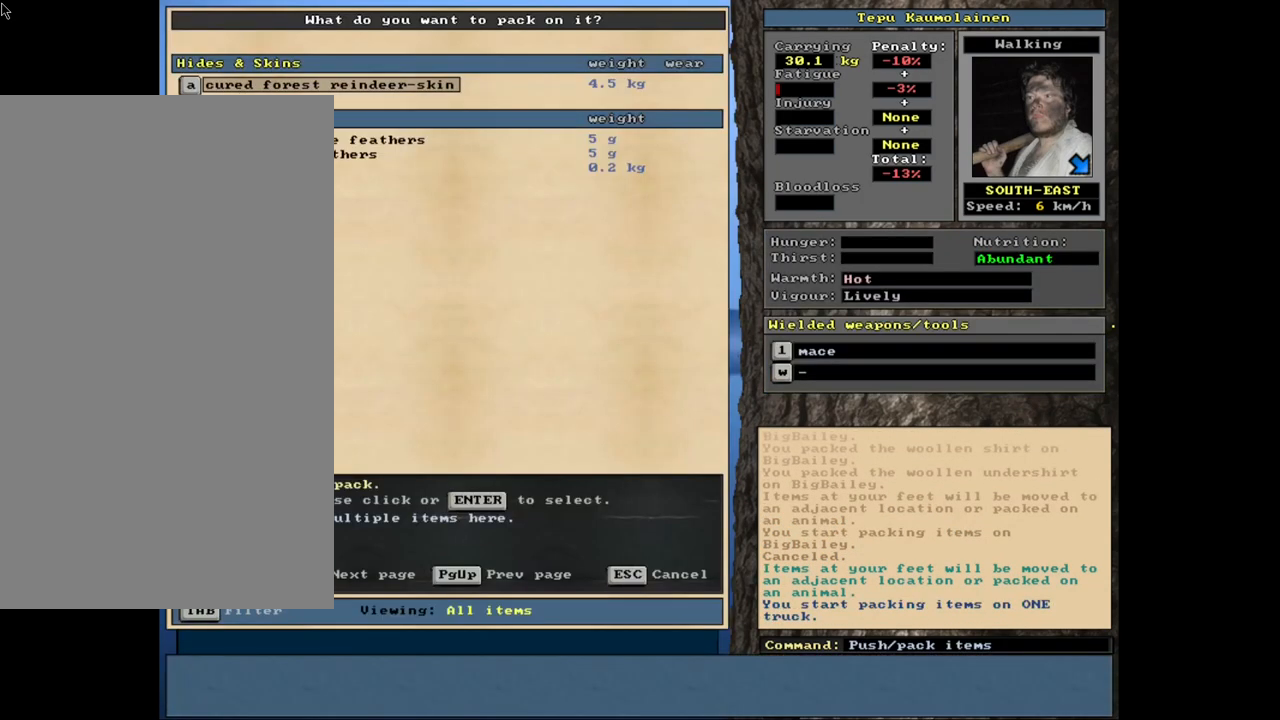
{"keys": [], "mouse": [], "events": []}
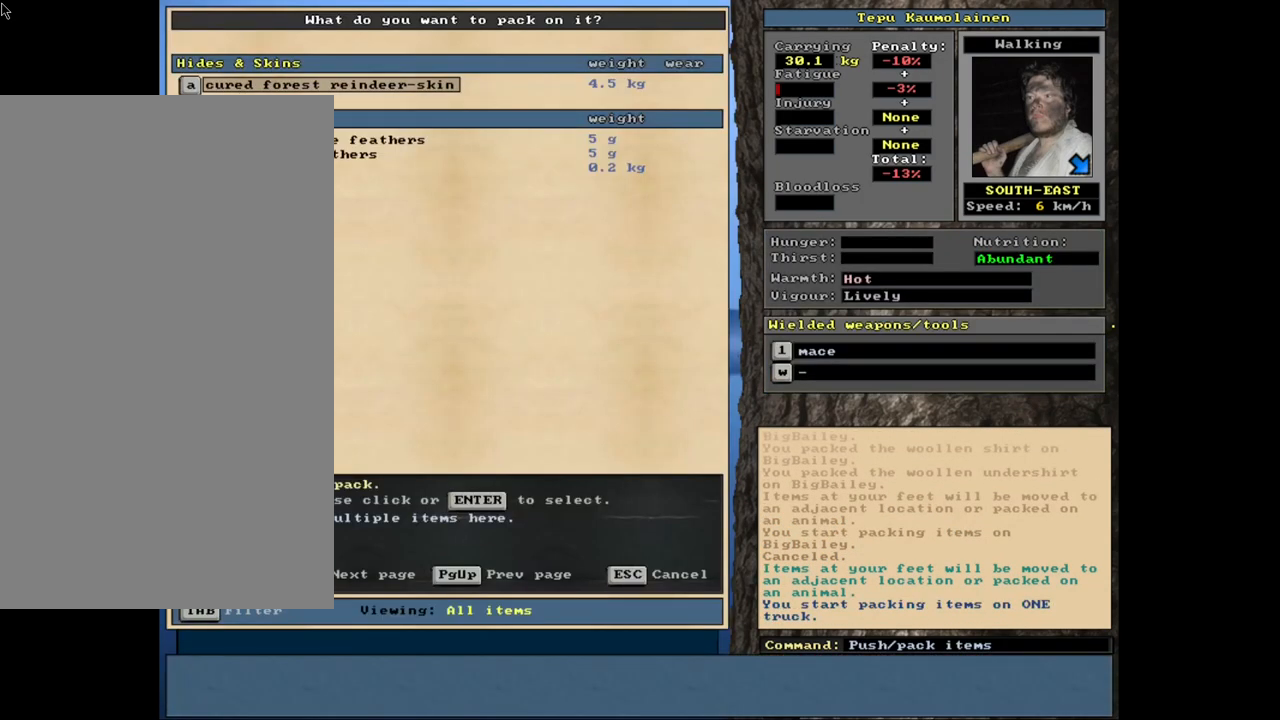
{"keys": [], "mouse": [], "events": []}
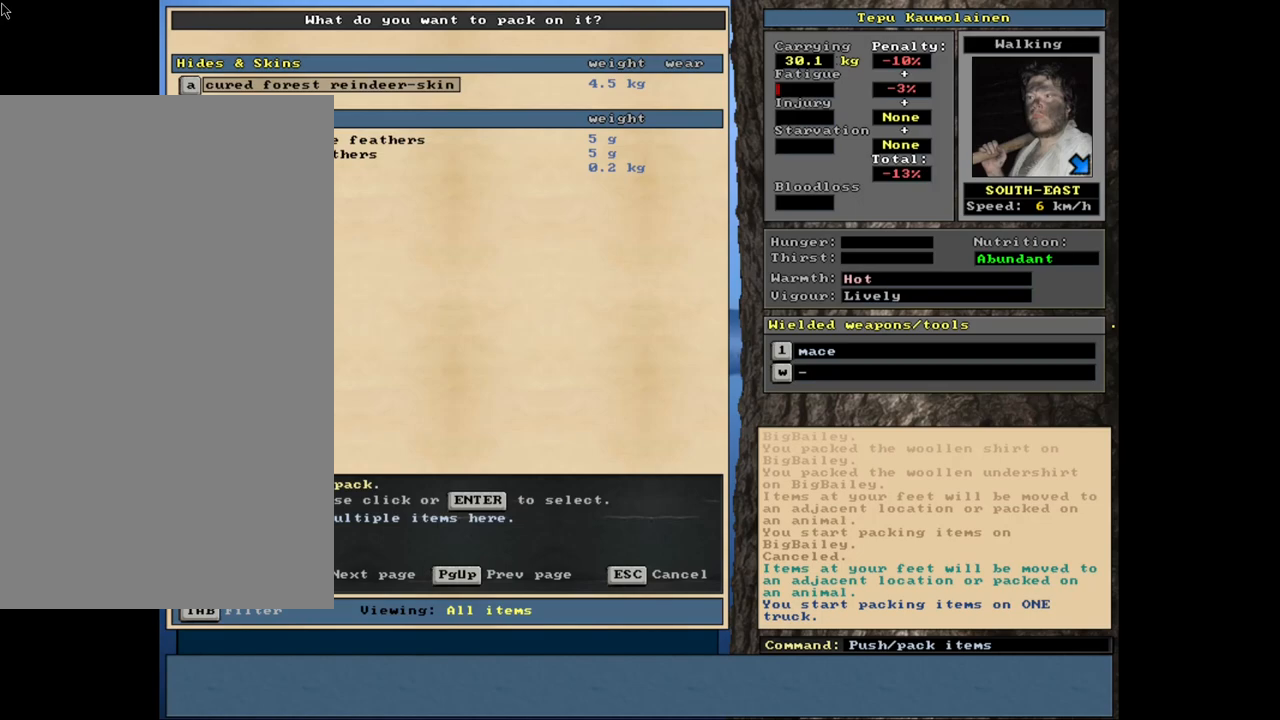
{"keys": ["p"], "mouse": [], "events": [[17, "escape", "down"], [117, "escape", "up"], [467, "p", "down"]]}
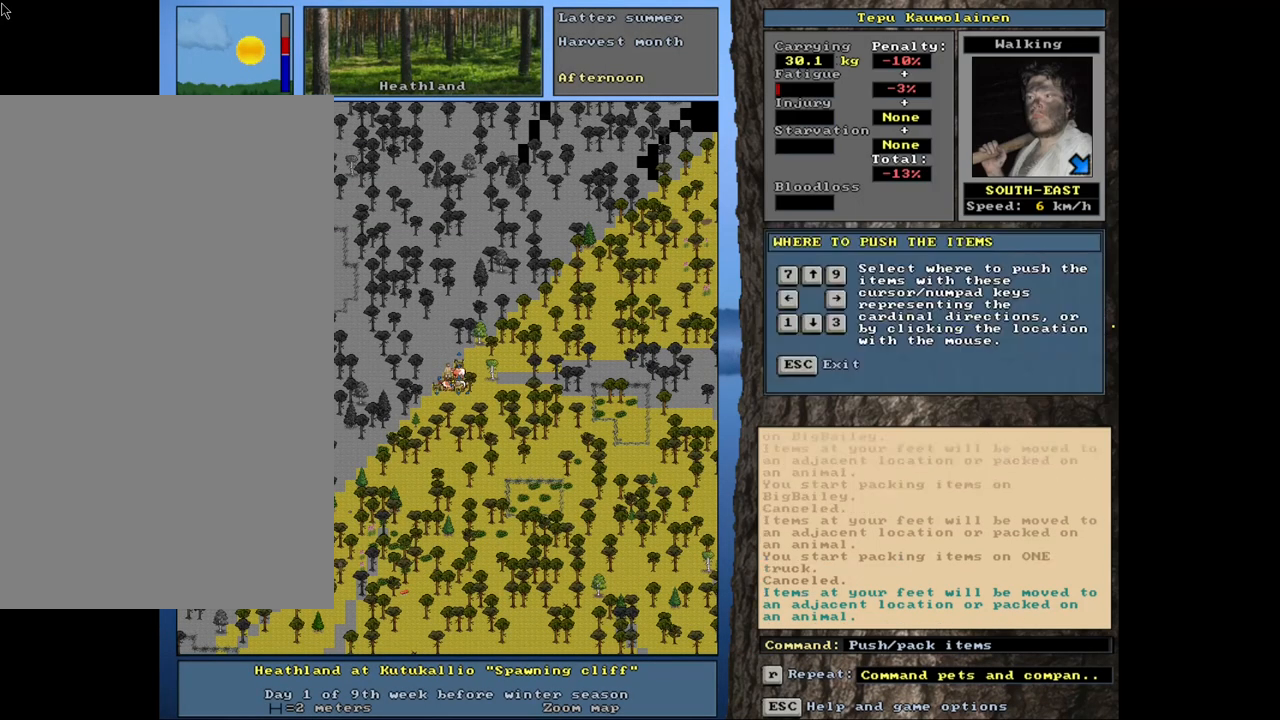
{"keys": [], "mouse": [], "events": [[67, "p", "up"], [233, "num6", "down"], [317, "num6", "up"]]}
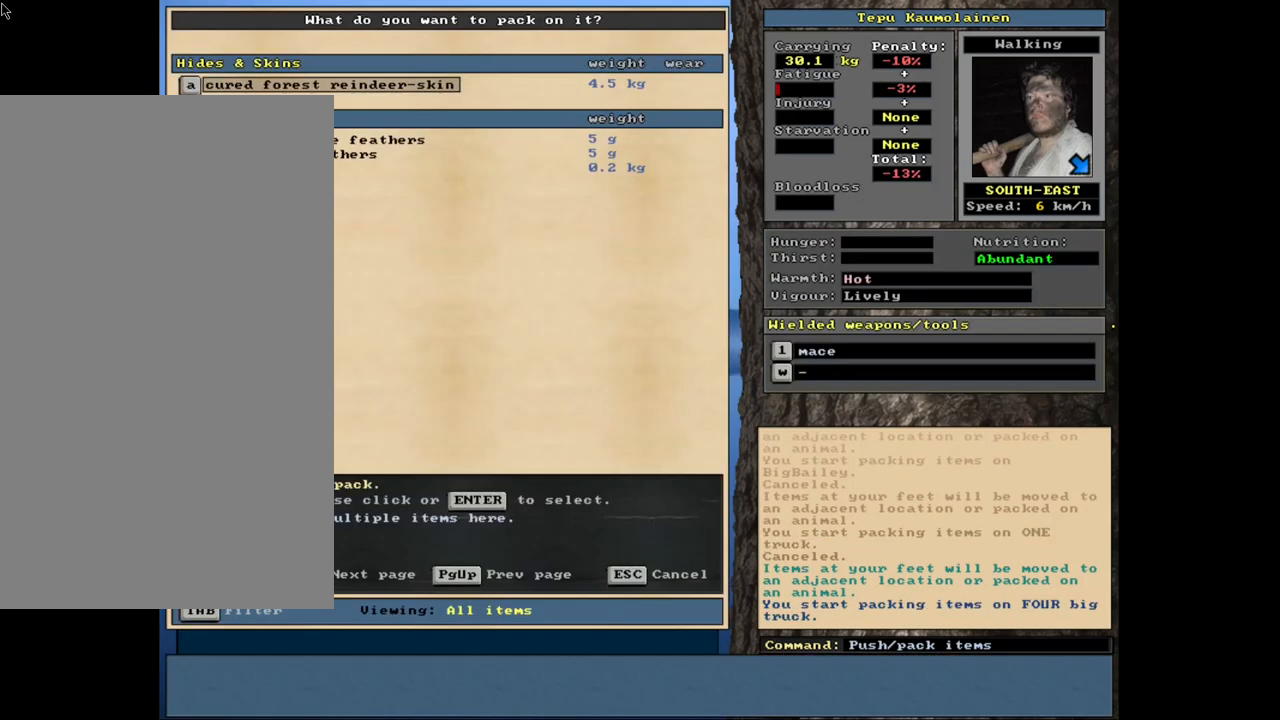
{"keys": [], "mouse": [], "events": []}
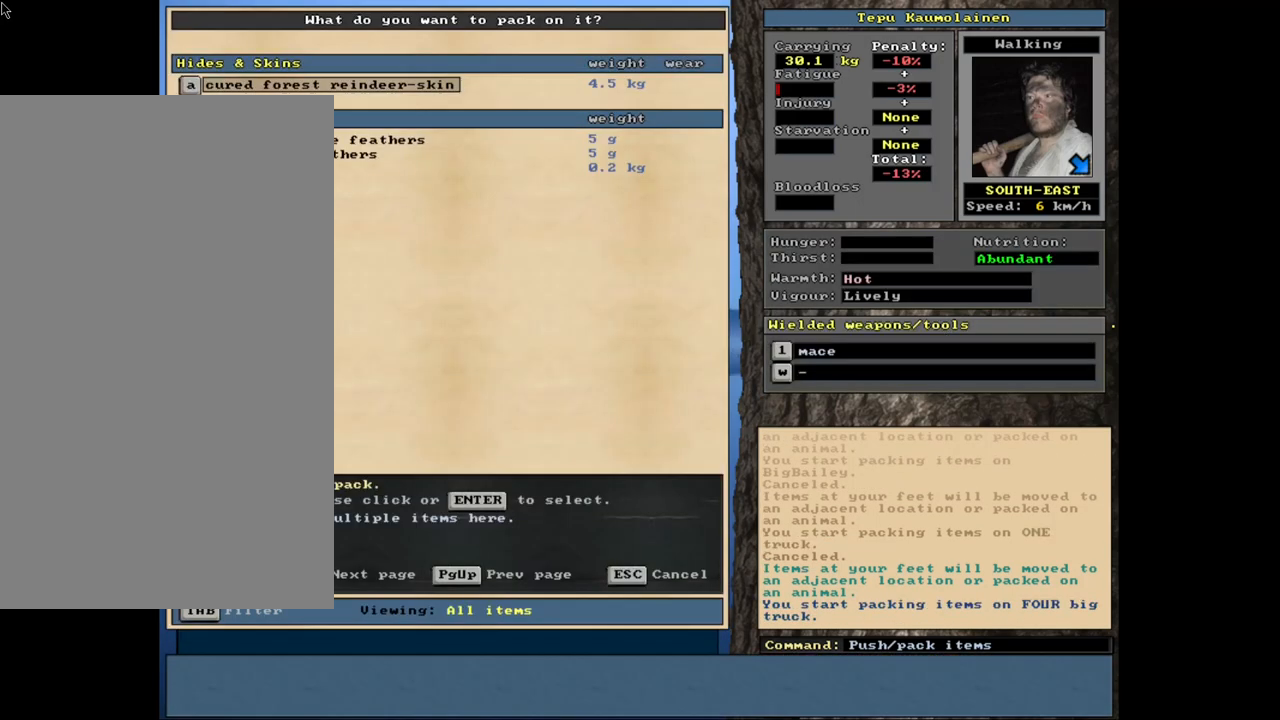
{"keys": [], "mouse": [], "events": []}
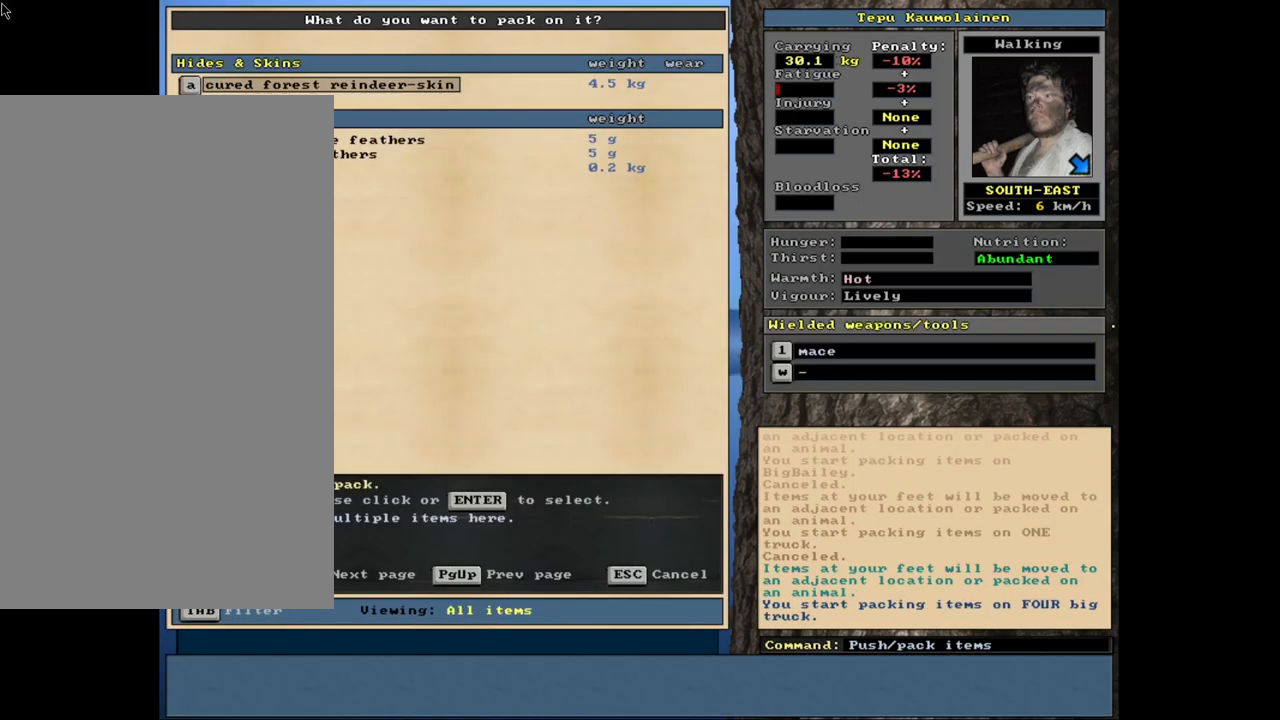
{"keys": ["shift_l"], "mouse": [], "events": [[217, "shift_l", "down"], [467, "equals", "down"], [500, "equals", "up"]]}
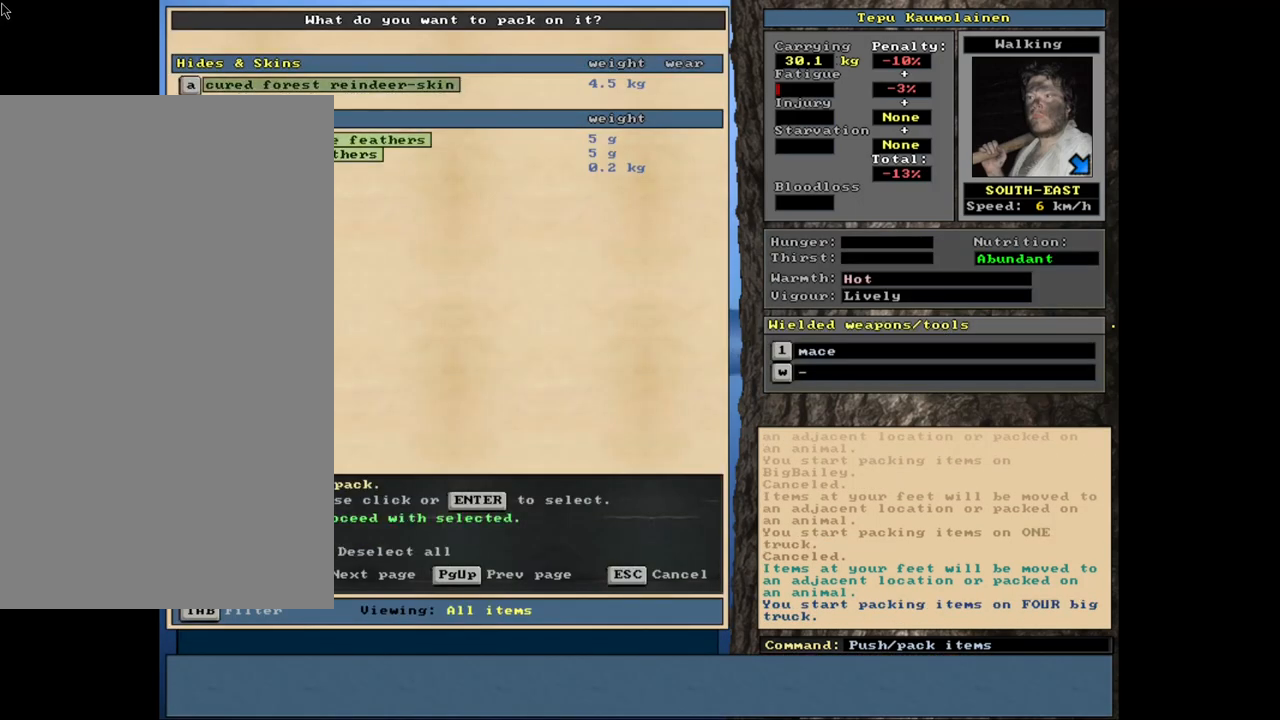
{"keys": [], "mouse": [], "events": [[117, "shift_l", "up"], [267, "space", "down"], [367, "space", "up"]]}
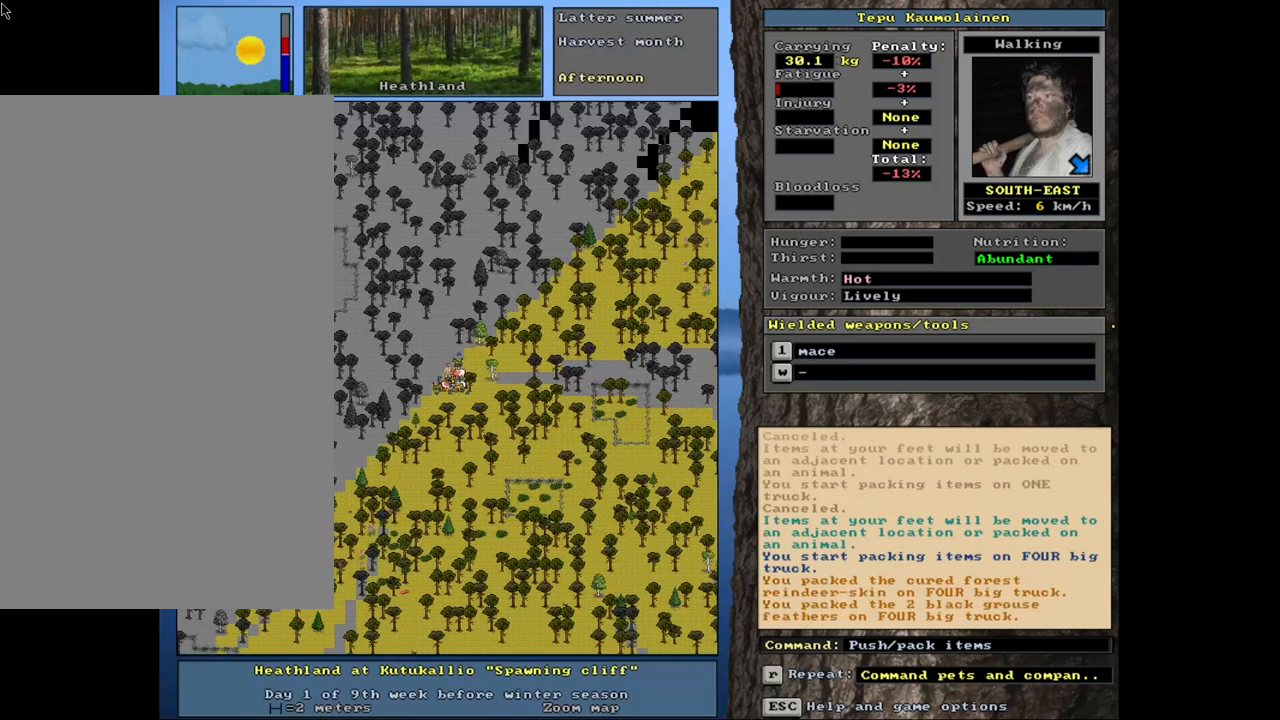
{"keys": [], "mouse": [], "events": []}
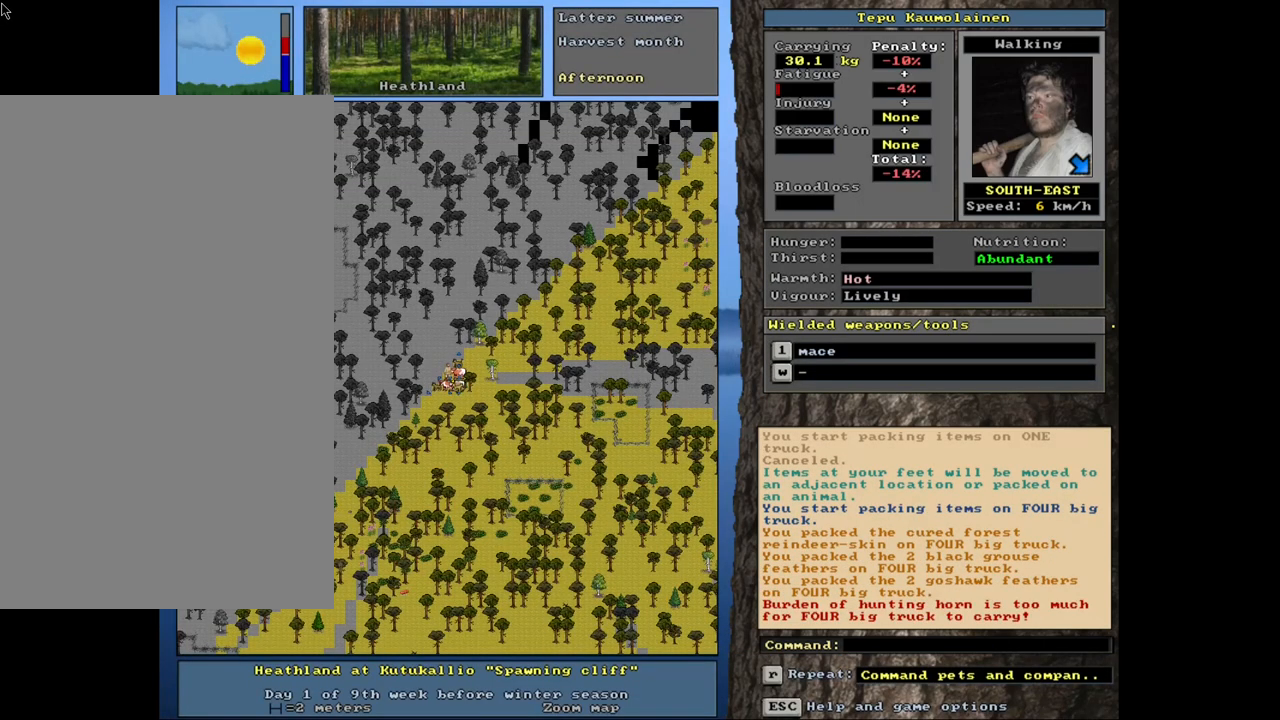
{"keys": [], "mouse": [], "events": []}
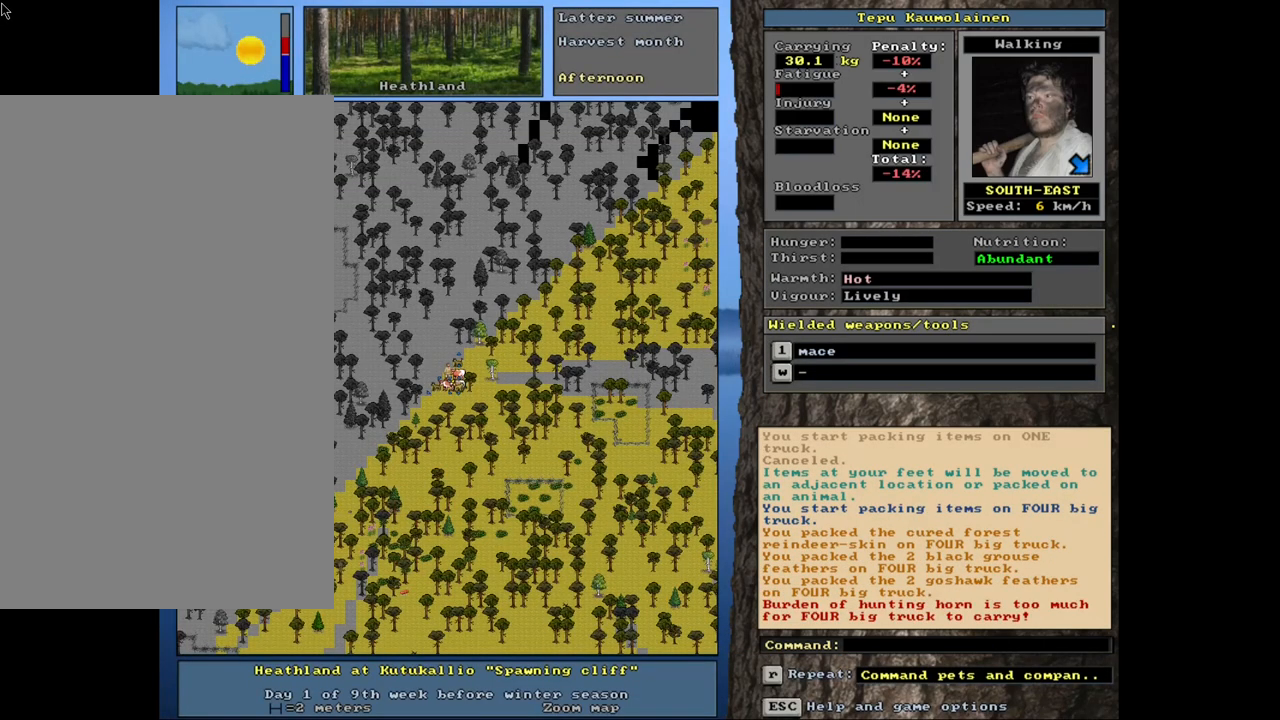
{"keys": [], "mouse": [], "events": []}
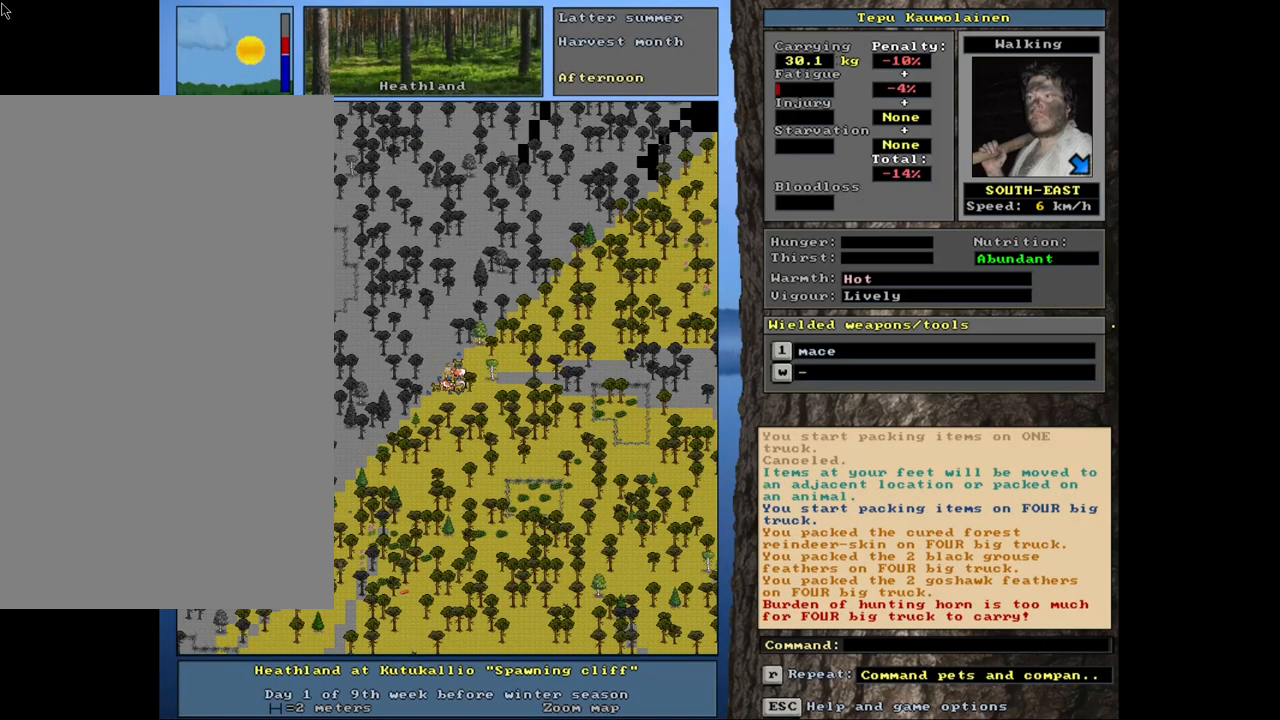
{"keys": [], "mouse": [], "events": [[383, "g", "down"], [467, "g", "up"]]}
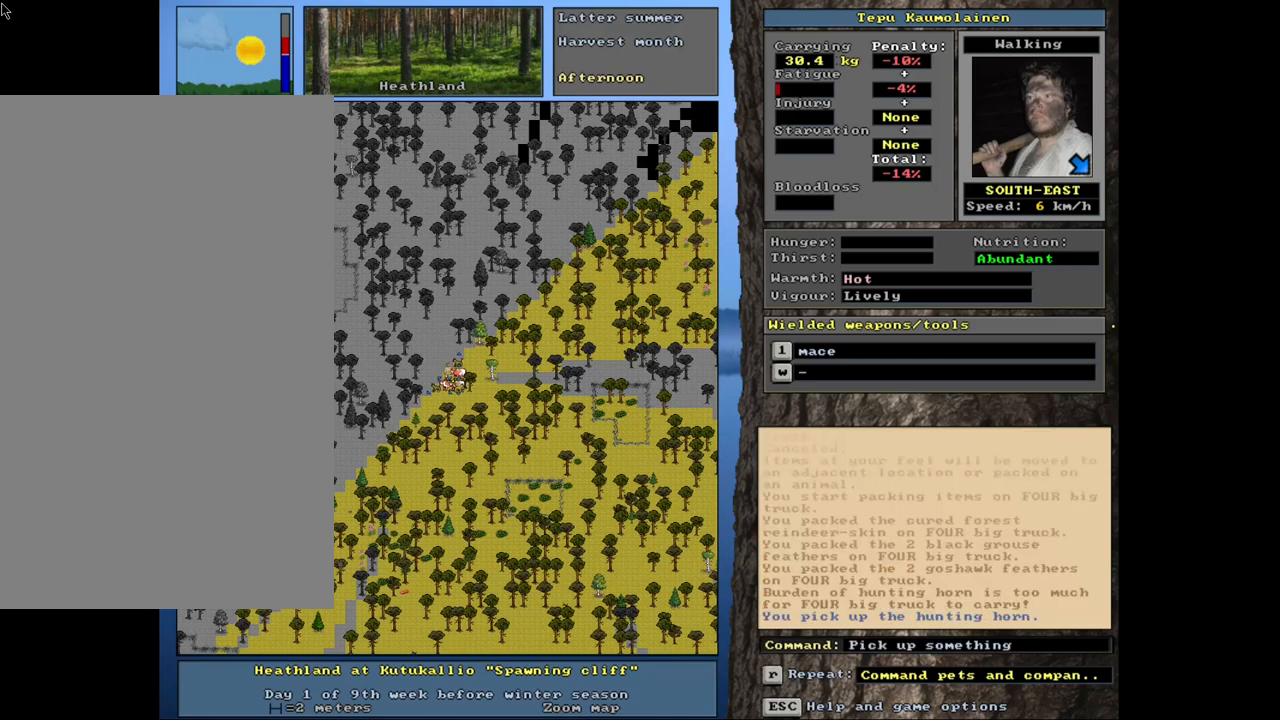
{"keys": [], "mouse": [], "events": []}
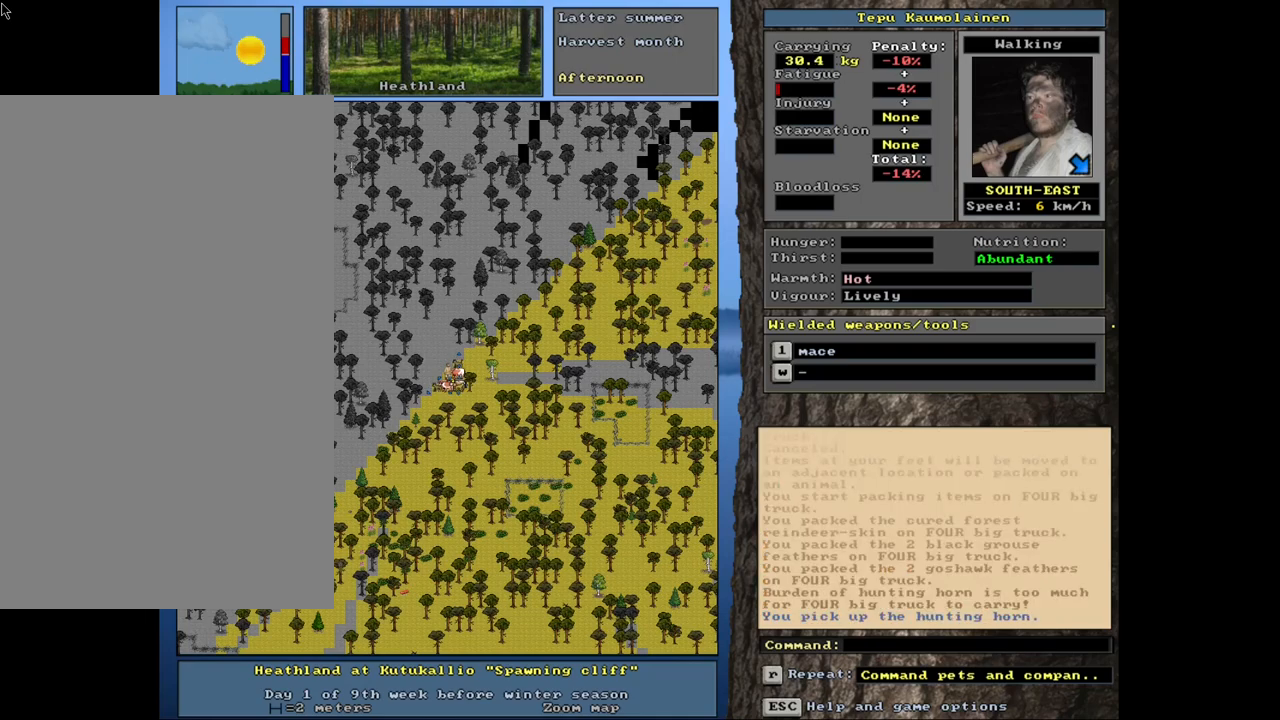
{"keys": ["g"], "mouse": [], "events": [[500, "g", "down"]]}
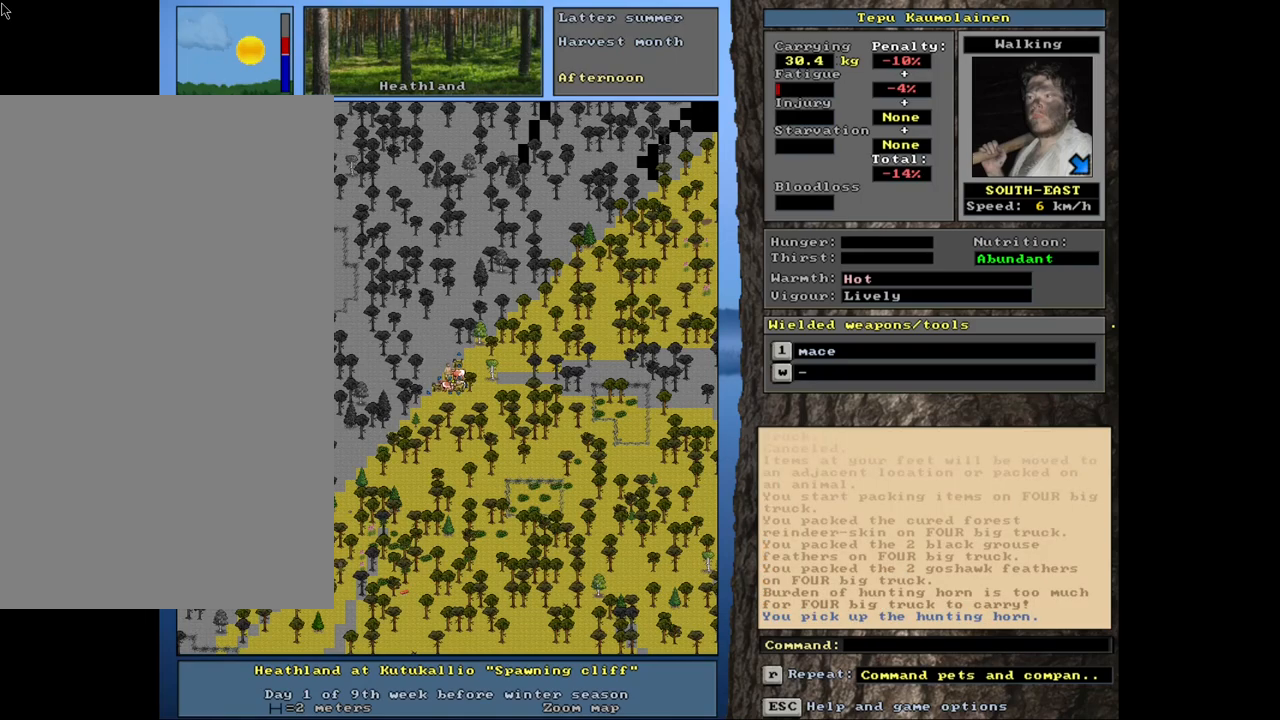
{"keys": [], "mouse": [], "events": [[83, "g", "up"], [433, "g", "down"], [500, "g", "up"]]}
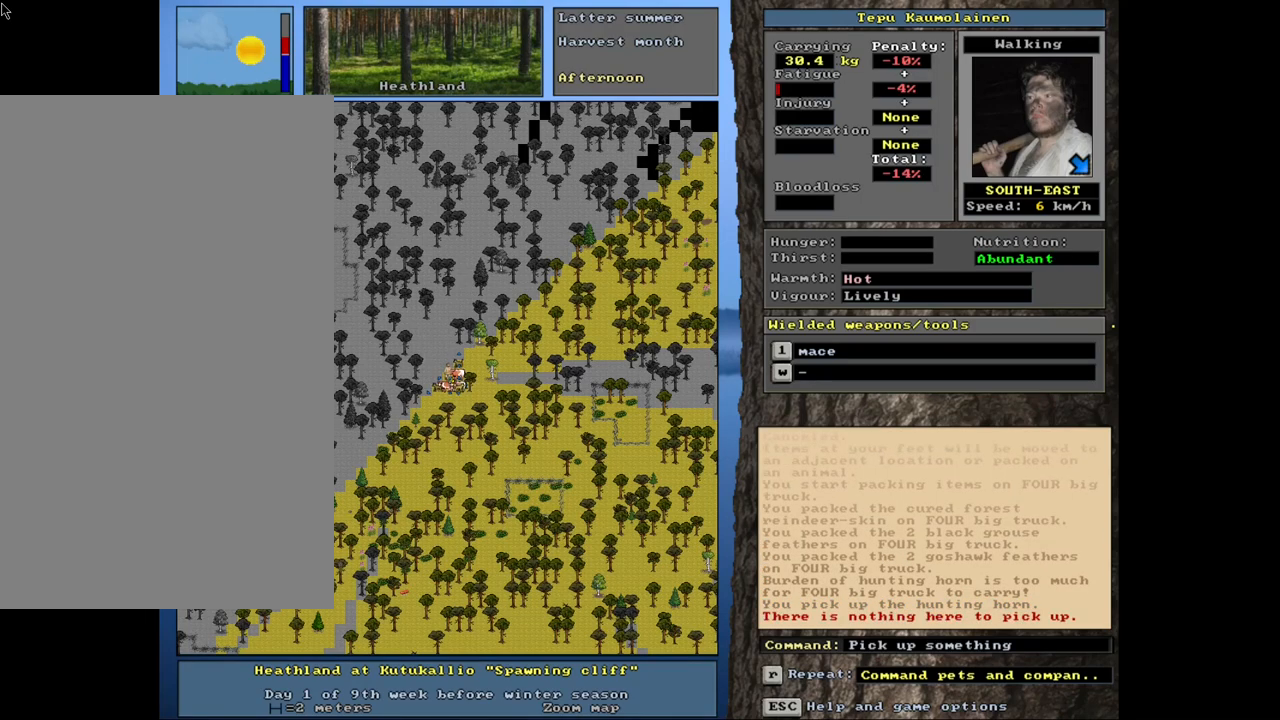
{"keys": [], "mouse": [], "events": [[67, "g", "down"], [167, "g", "up"]]}
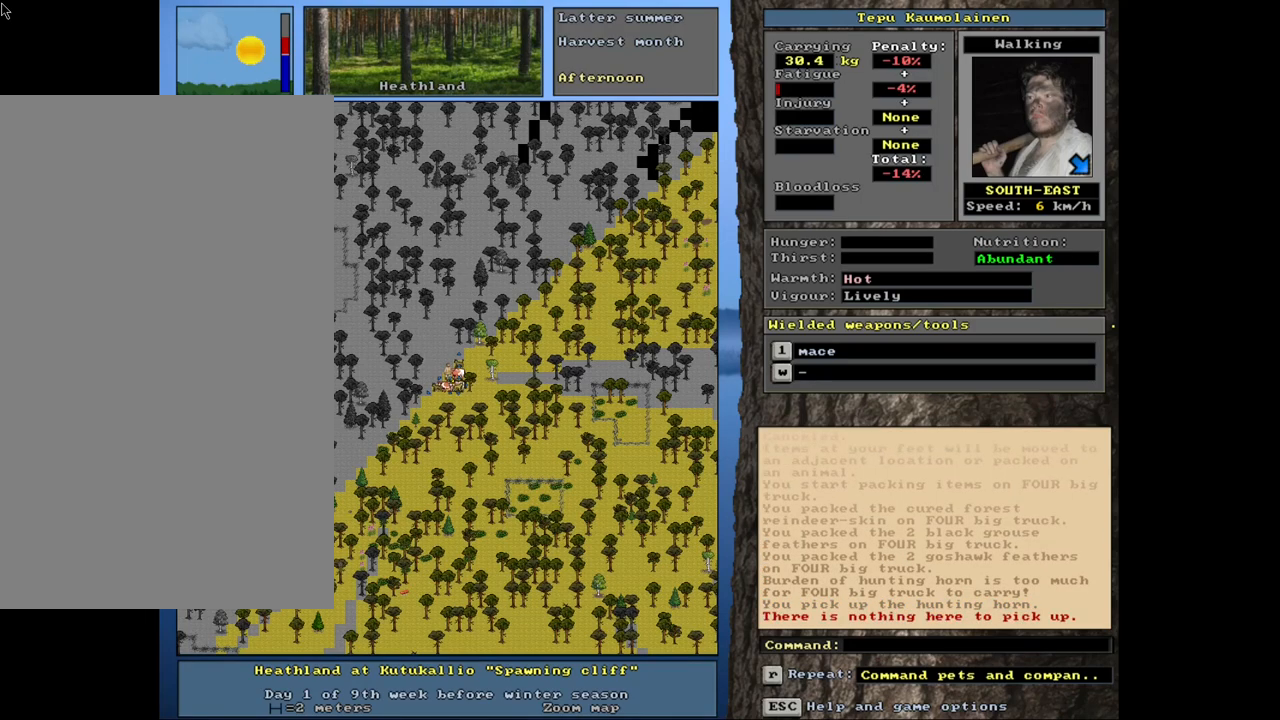
{"keys": [], "mouse": [], "events": []}
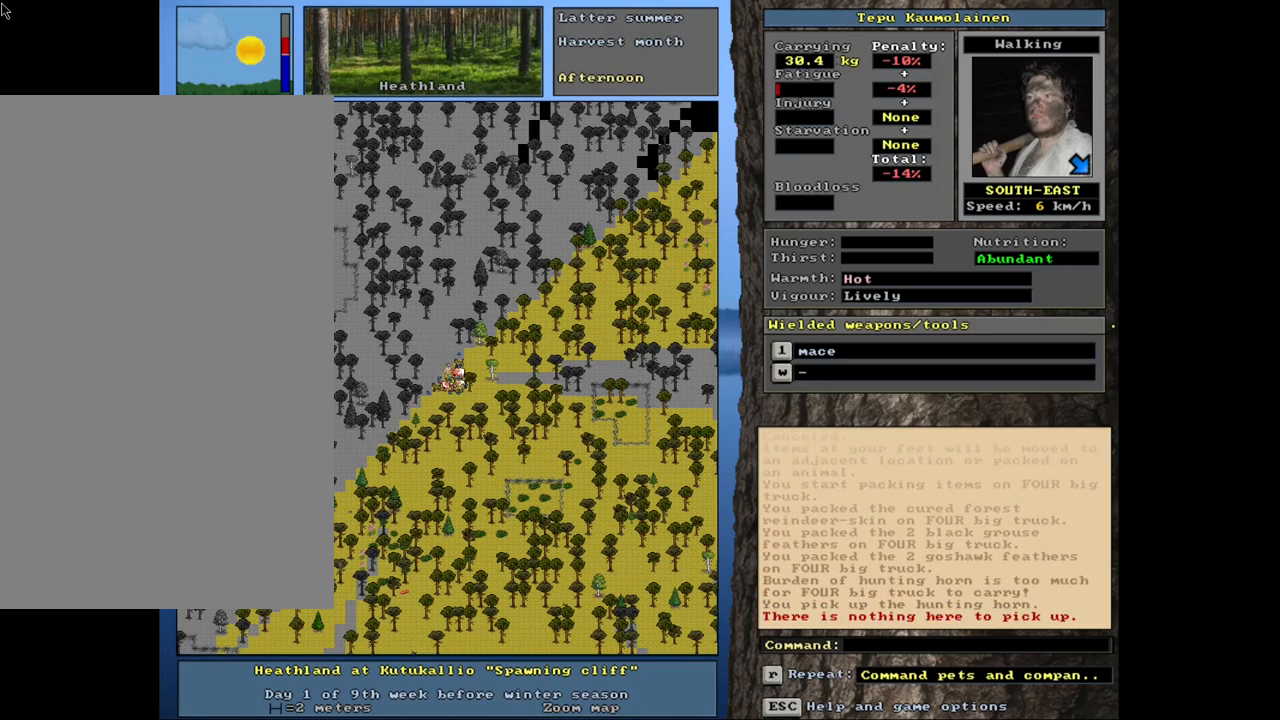
{"keys": [], "mouse": [], "events": []}
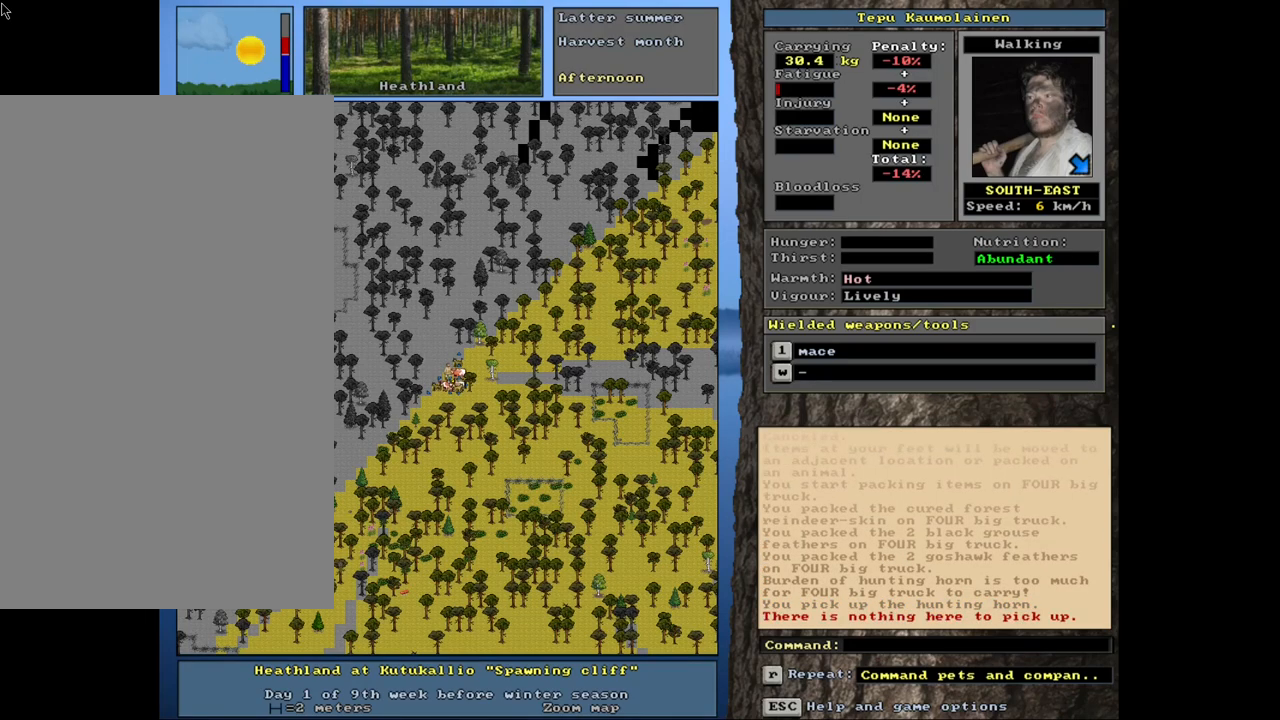
{"keys": [], "mouse": [], "events": []}
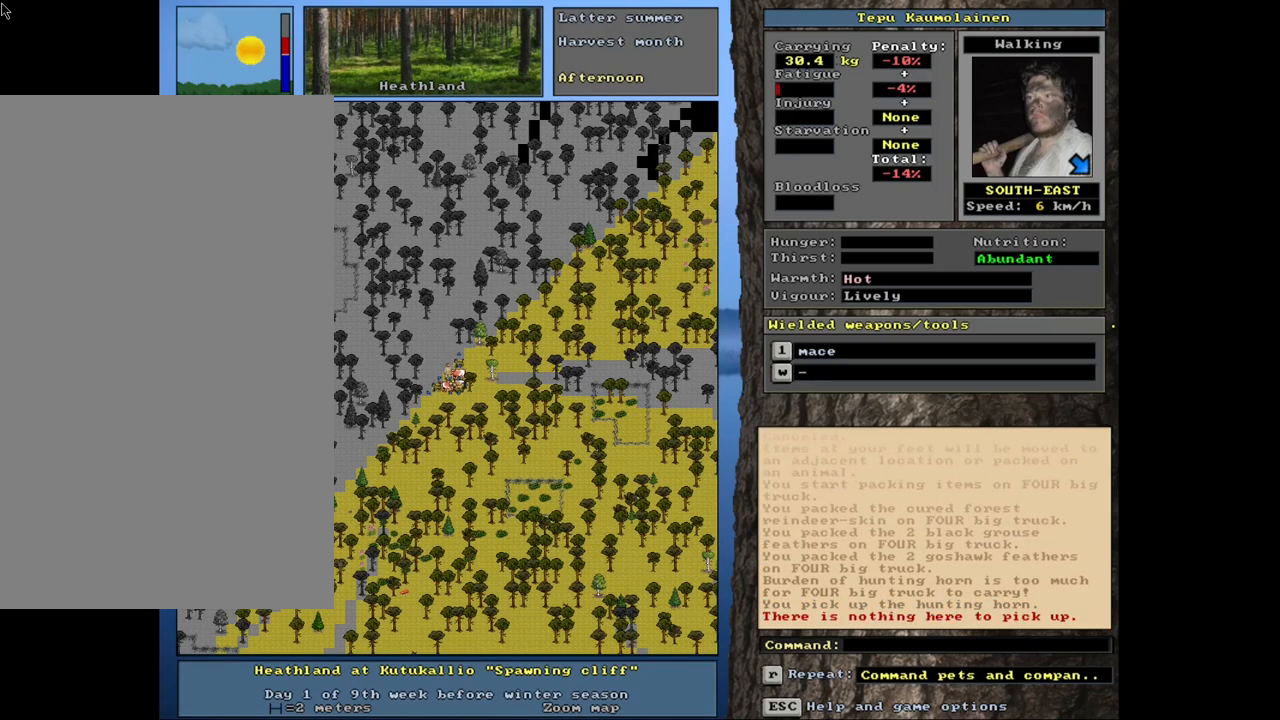
{"keys": [], "mouse": [], "events": [[433, "num4", "down"], [500, "num4", "up"]]}